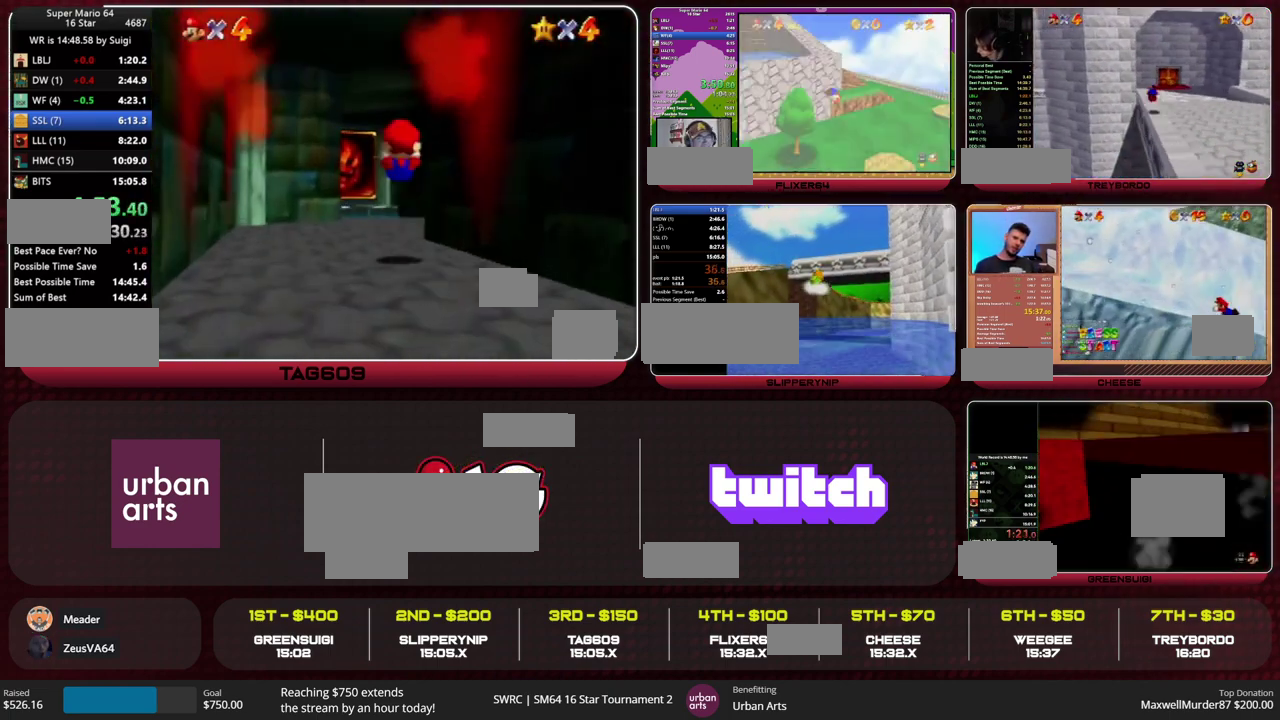
Gameplay with a controller (Nintendo layout); each line is a JSON object with the inputs held at the frame after it. "events" lists button and stick changes between this image and that frame as [ms after this image, input, new state], when the widget could be followed in between. This overlay highlights the sticks when they move; stick clicks (L3) are not distinguishable. Not read: L1 L2 L3 R1 R3 START.
{"buttons": [], "left_stick": "up", "events": []}
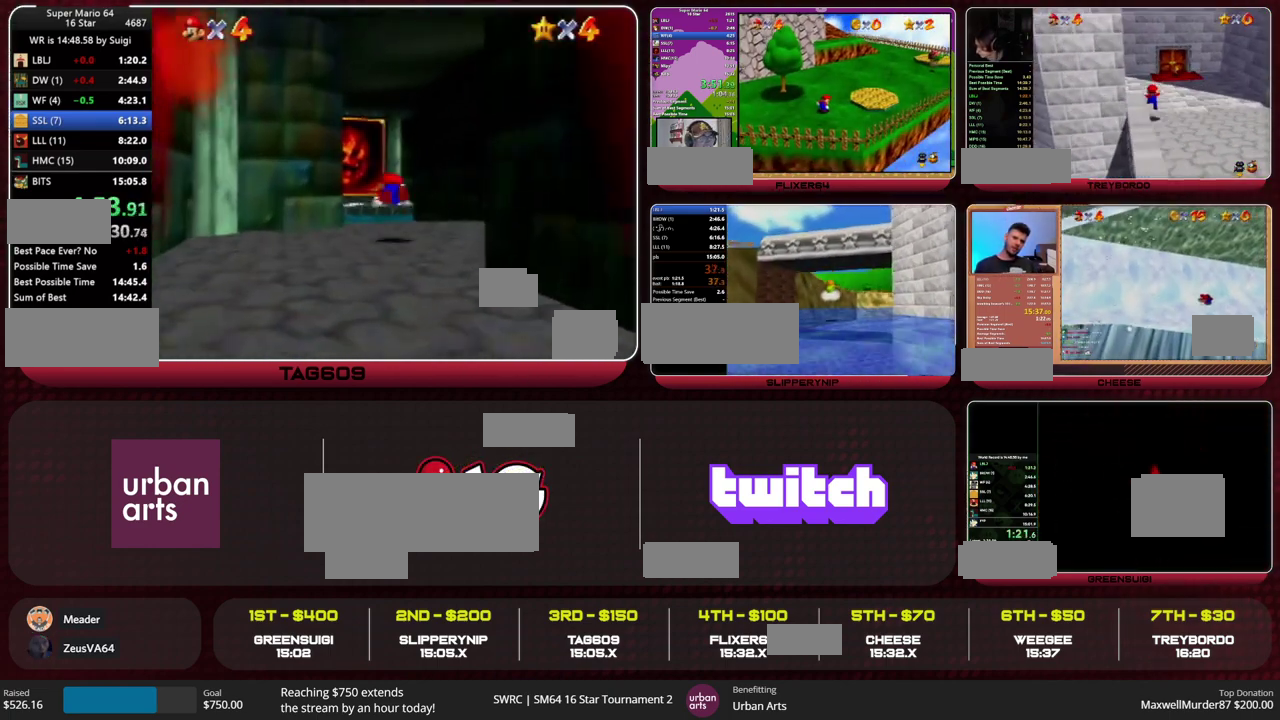
{"buttons": ["A"], "left_stick": "up-left", "events": [[67, "left_stick", "up-left"], [133, "B", "down"], [167, "A", "down"], [233, "B", "up"]]}
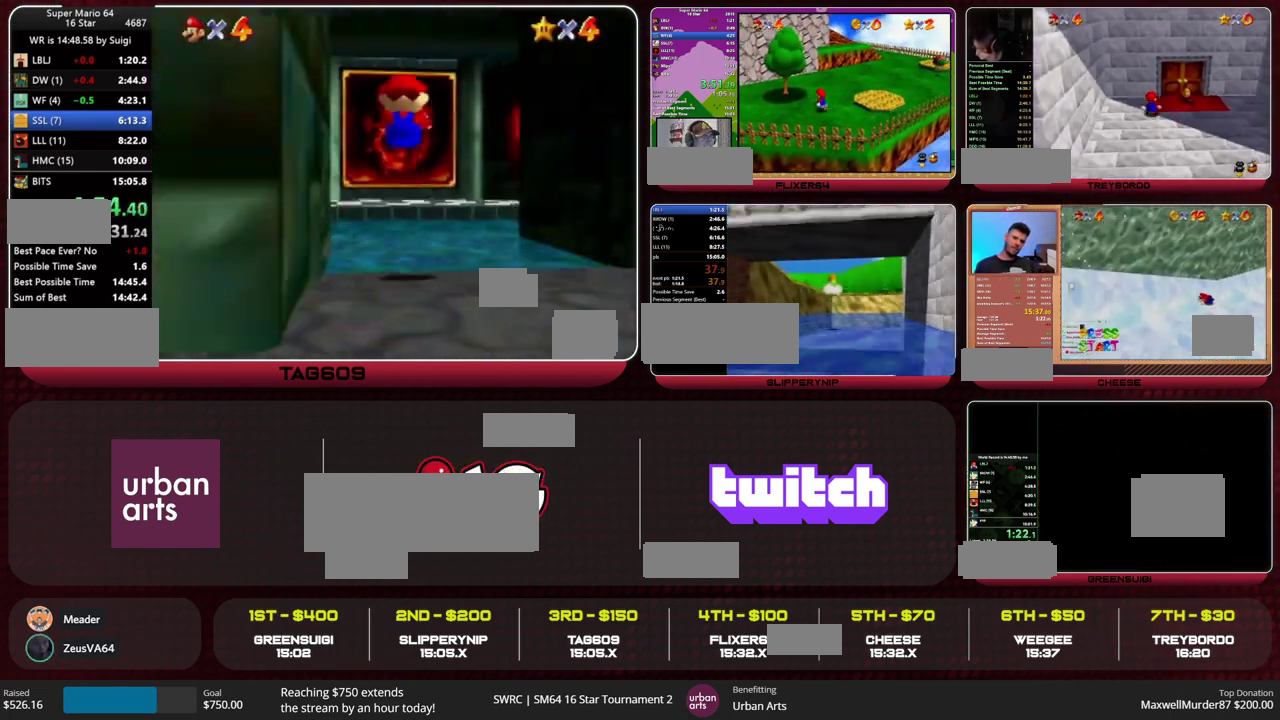
{"buttons": ["A"], "left_stick": "up-left", "events": []}
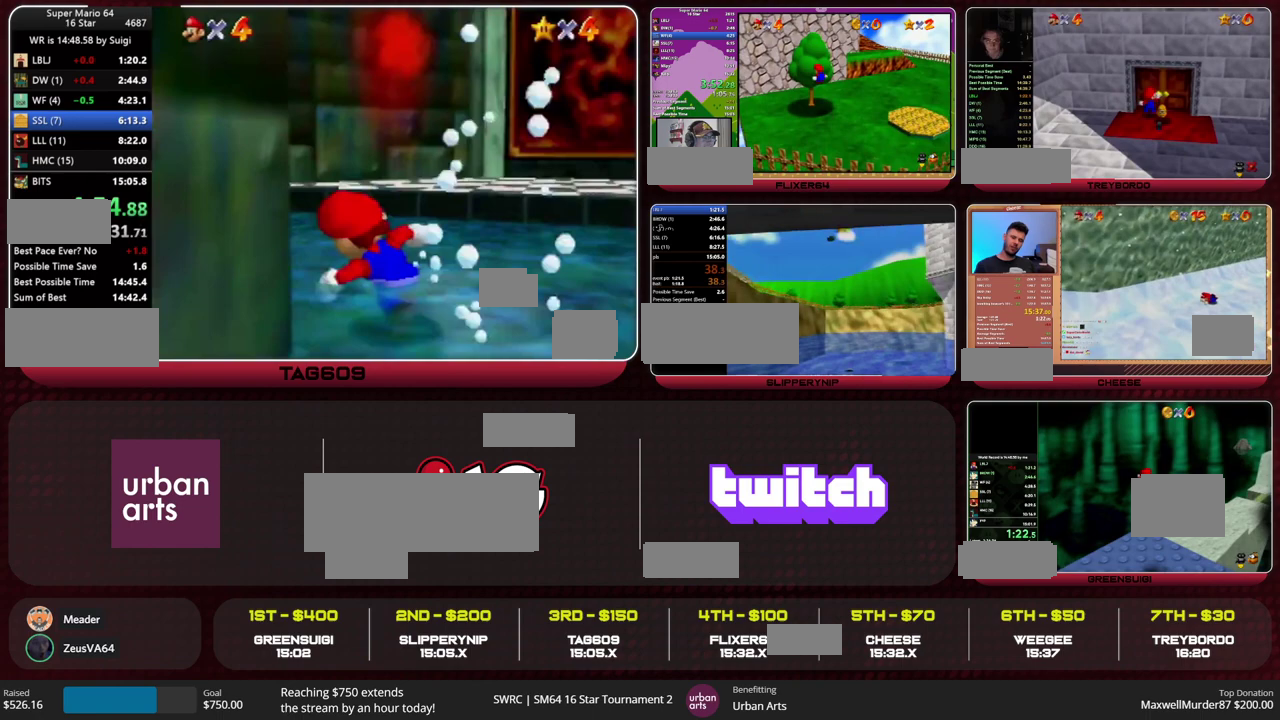
{"buttons": [], "left_stick": "up", "events": [[200, "A", "up"], [433, "left_stick", "up"]]}
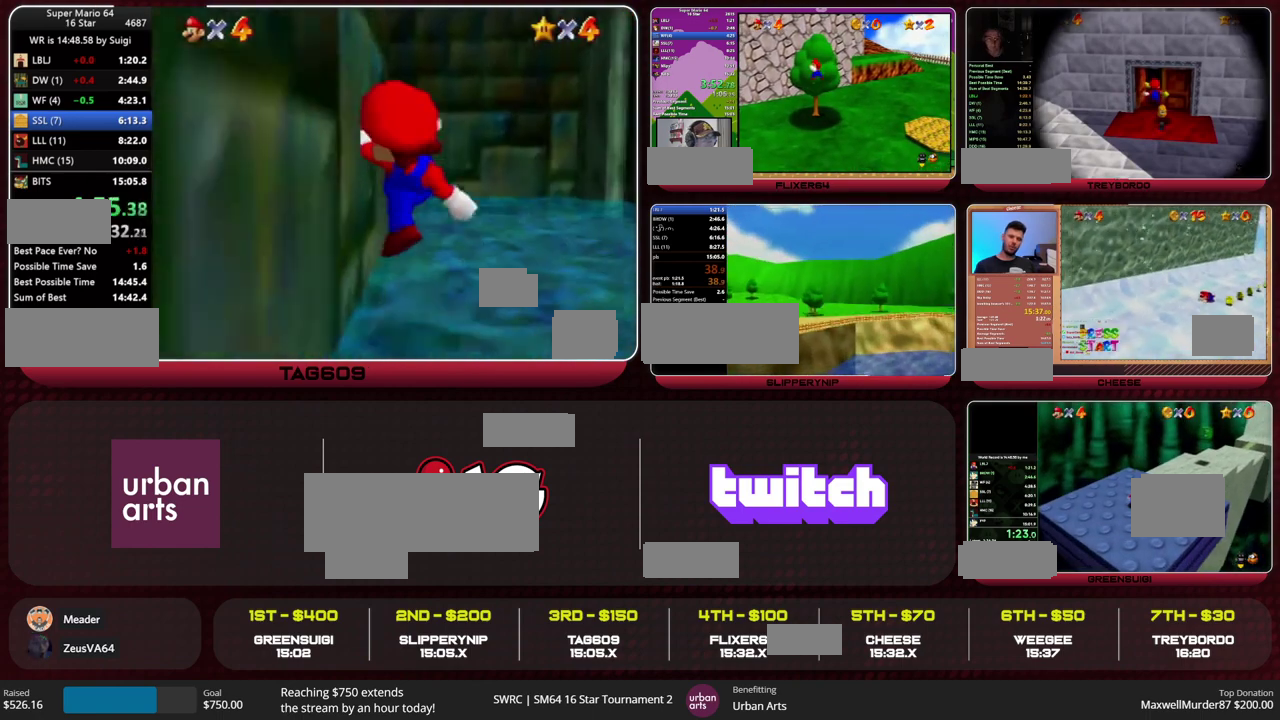
{"buttons": [], "left_stick": "up-left", "events": [[333, "left_stick", "up-left"]]}
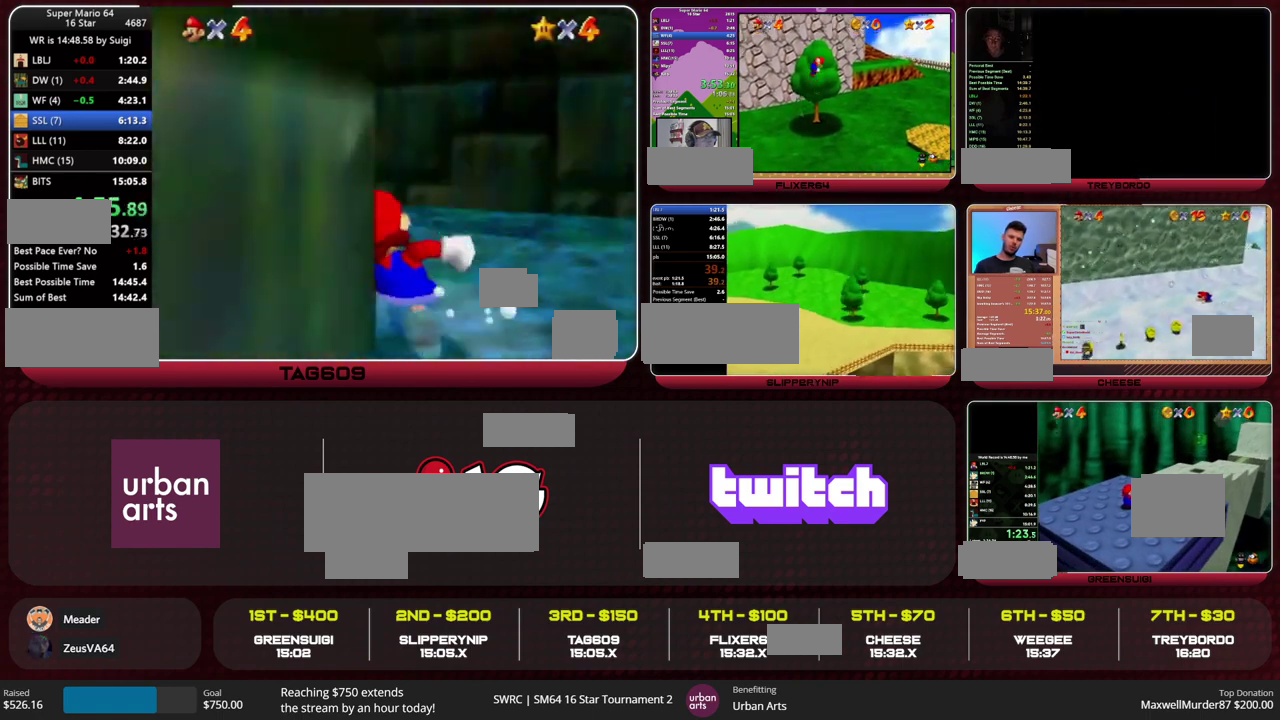
{"buttons": [], "left_stick": "up", "events": [[100, "B", "down"], [167, "B", "up"], [400, "B", "down"], [400, "left_stick", "up"], [433, "A", "down"], [500, "A", "up"], [500, "B", "up"]]}
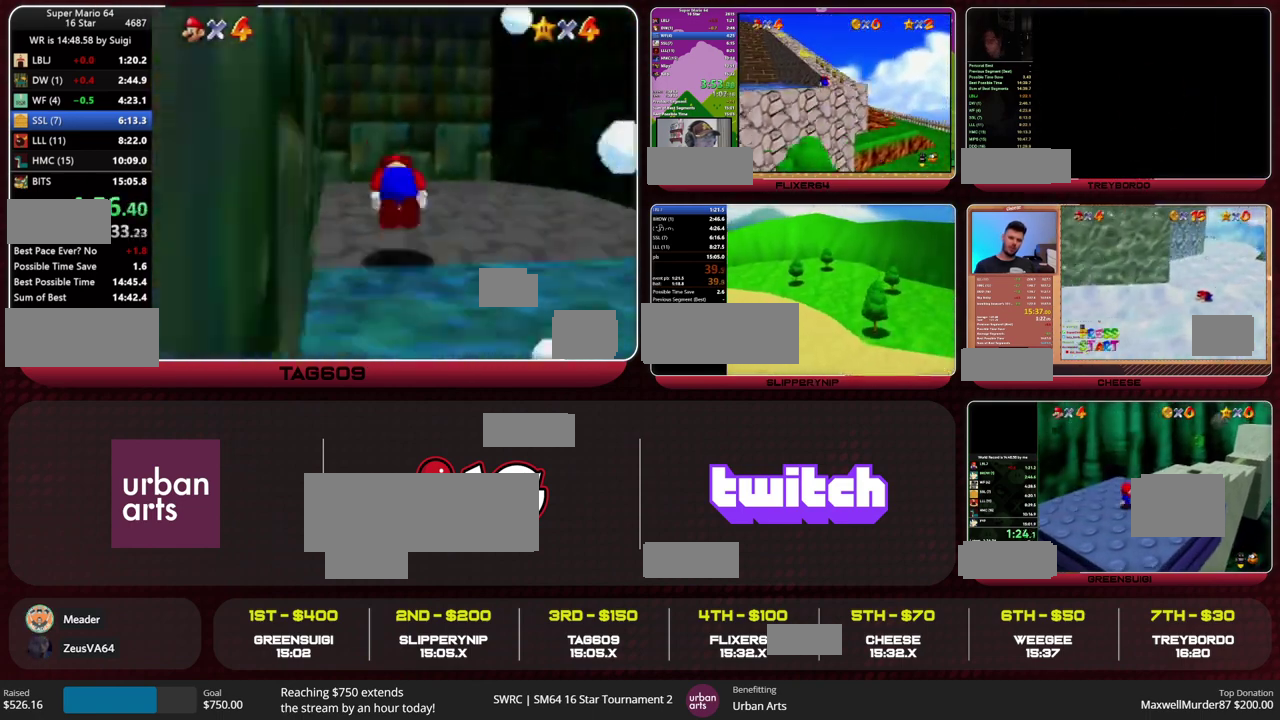
{"buttons": ["A", "B"], "left_stick": "up", "events": [[400, "A", "down"], [400, "B", "down"]]}
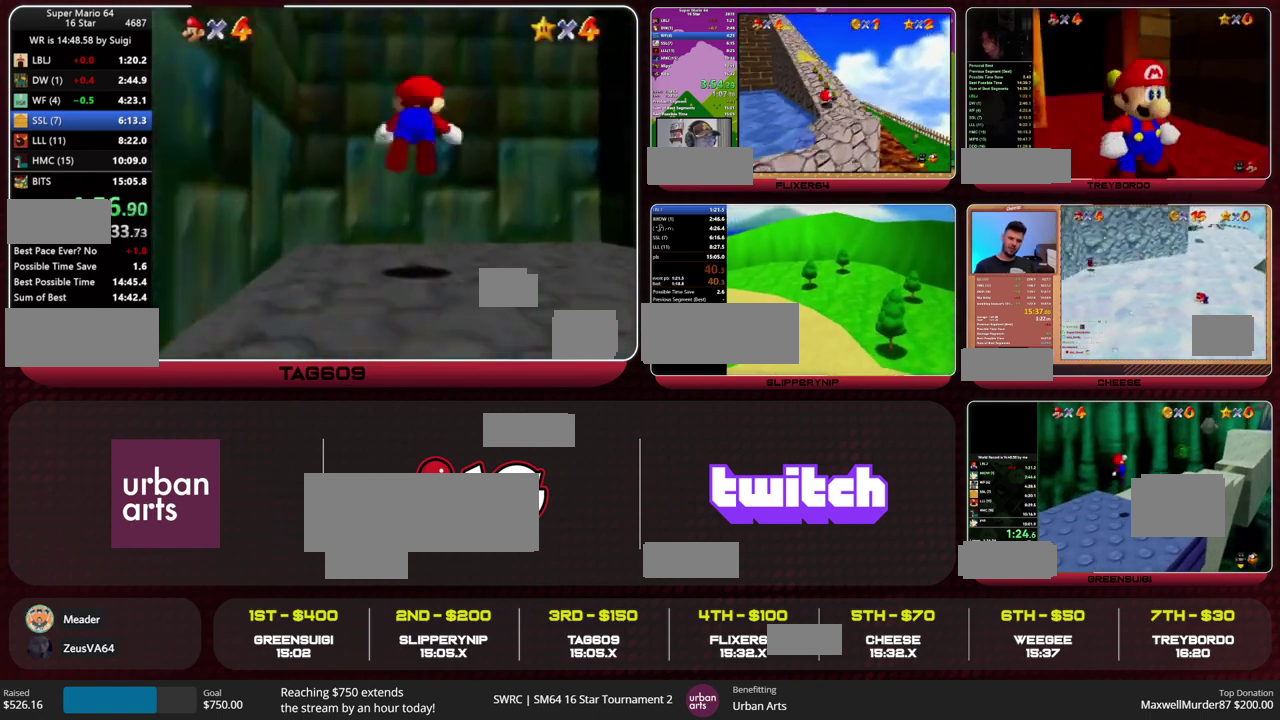
{"buttons": [], "left_stick": "center", "events": [[33, "A", "up"], [33, "B", "up"], [333, "left_stick", "center"]]}
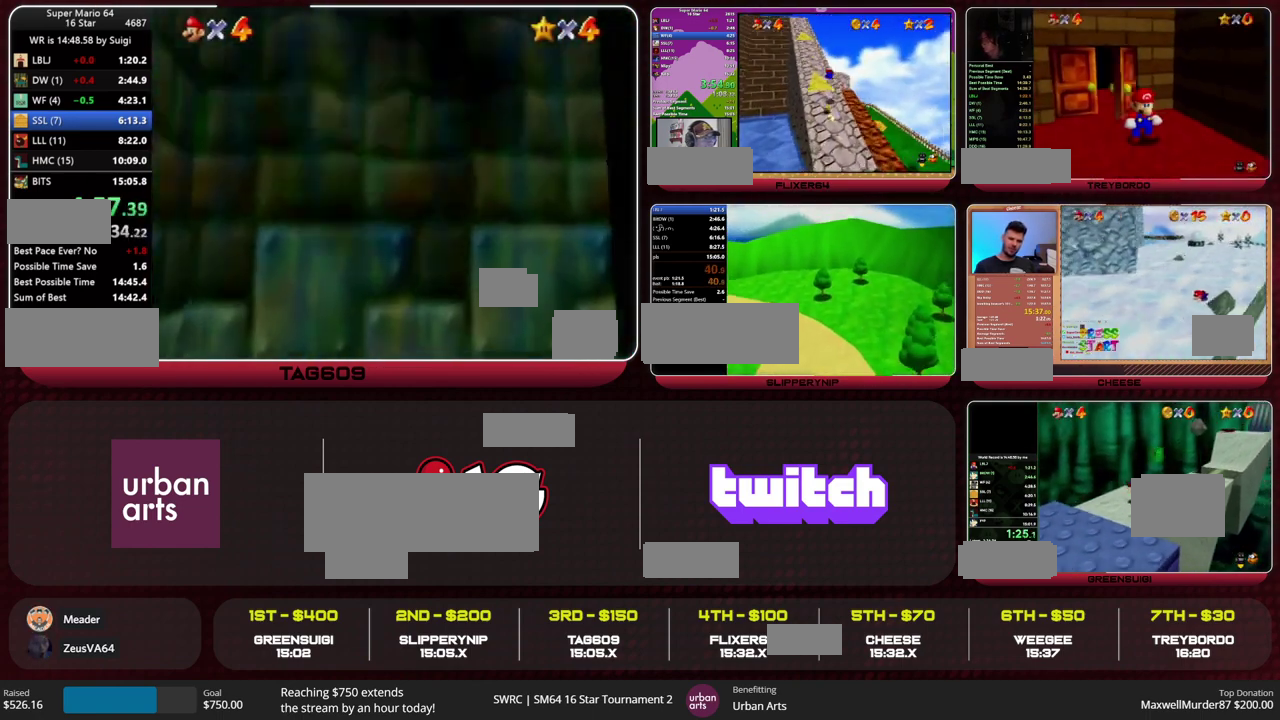
{"buttons": [], "left_stick": "center", "events": []}
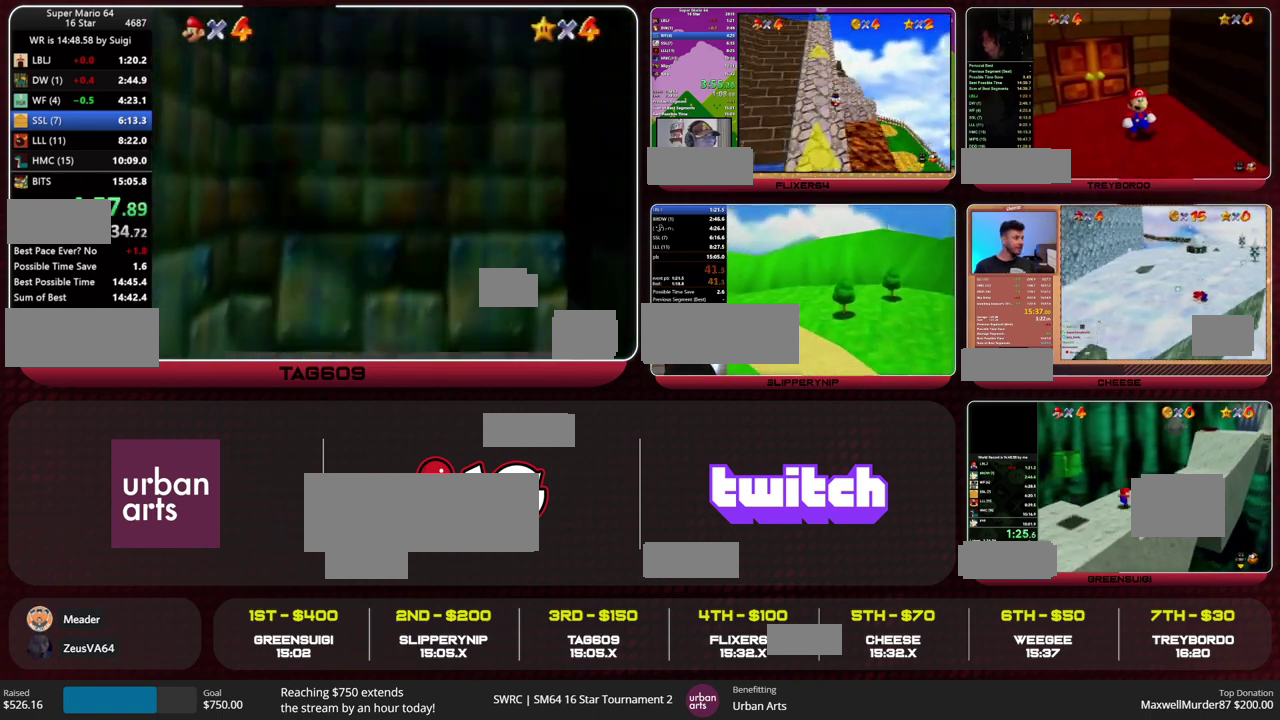
{"buttons": [], "left_stick": "center", "events": [[400, "A", "down"], [467, "A", "up"]]}